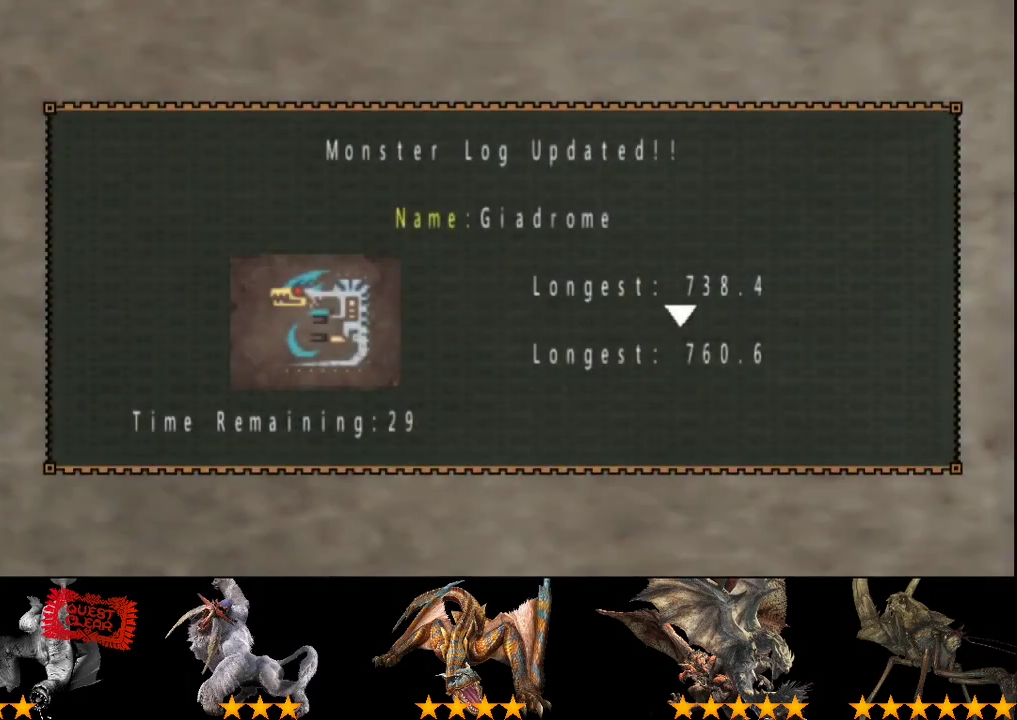
Gameplay with a controller (PlayStation layout); each line is a JSON object with the inputs held at the frame after it. "events" lists button and stick changes between this image and that frame as [ms after this image, input, new state], when the widget could be followed in between. Not read: L3 R3.
{"buttons": ["CIRCLE"], "left_stick": "center", "right_stick": "center", "events": [[83, "CIRCLE", "down"], [183, "CIRCLE", "up"], [283, "CIRCLE", "down"]]}
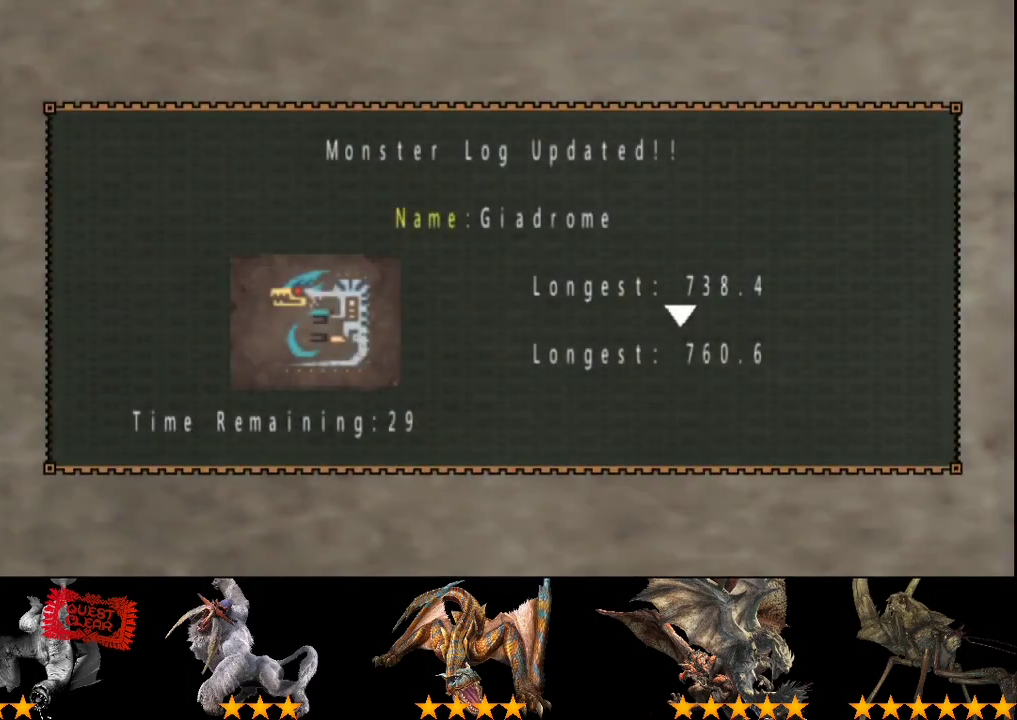
{"buttons": ["CIRCLE"], "left_stick": "center", "right_stick": "center", "events": [[33, "CIRCLE", "up"], [100, "CIRCLE", "down"]]}
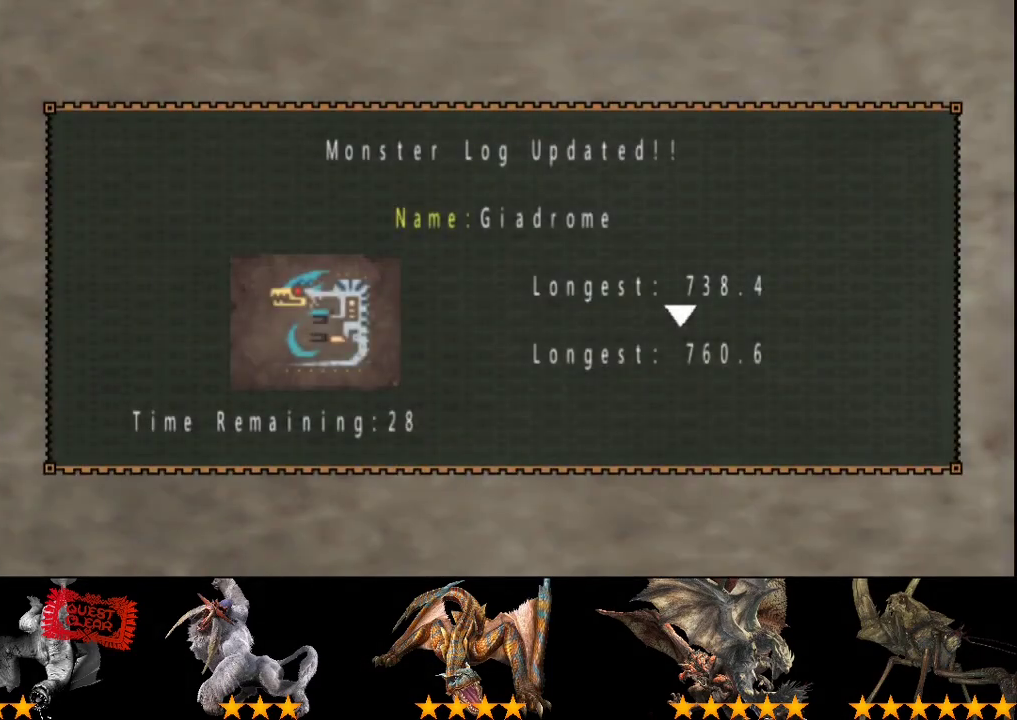
{"buttons": [], "left_stick": "center", "right_stick": "center", "events": [[117, "CIRCLE", "up"], [183, "CIRCLE", "down"], [317, "CIRCLE", "up"], [383, "CIRCLE", "down"], [483, "CIRCLE", "up"]]}
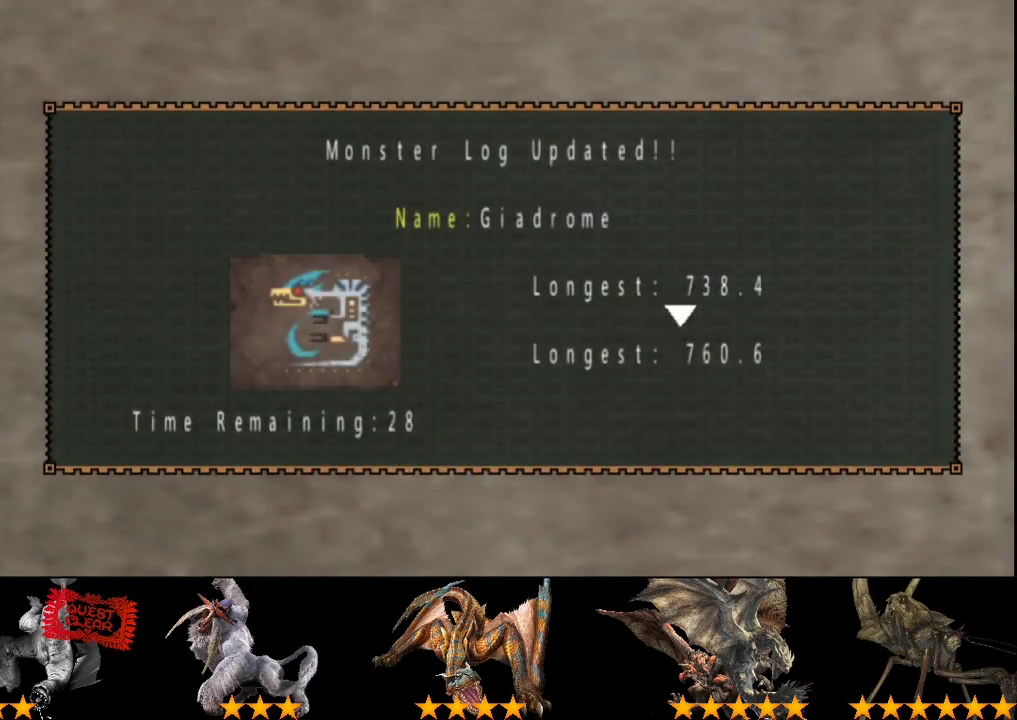
{"buttons": [], "left_stick": "center", "right_stick": "center", "events": [[83, "CIRCLE", "down"], [183, "CIRCLE", "up"], [283, "CIRCLE", "down"], [383, "CIRCLE", "up"]]}
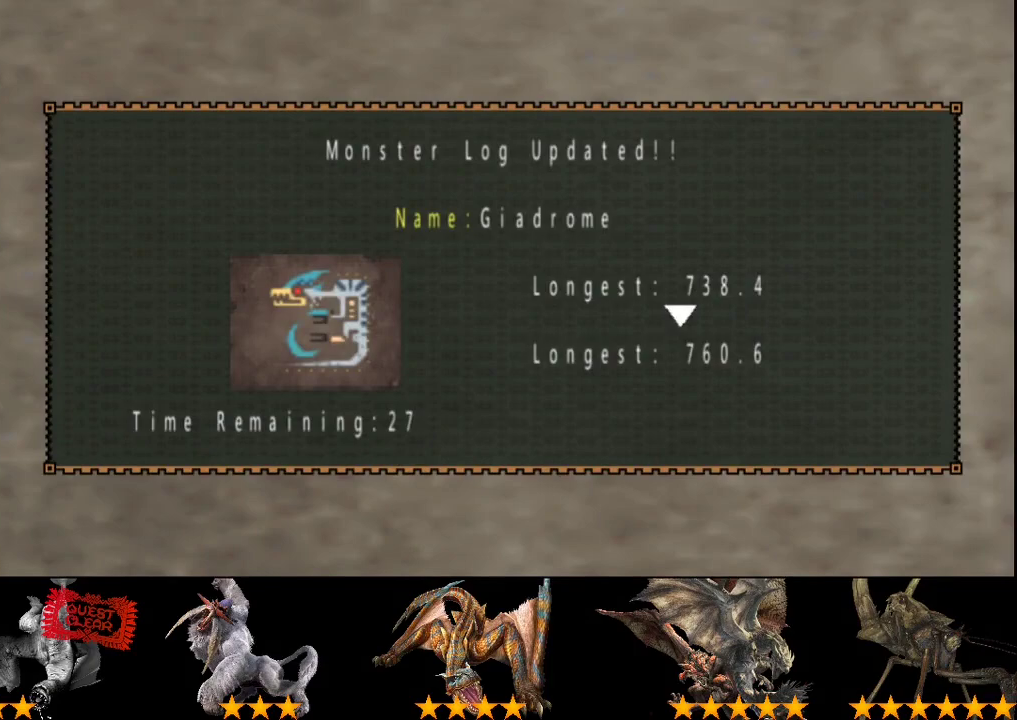
{"buttons": [], "left_stick": "center", "right_stick": "center", "events": []}
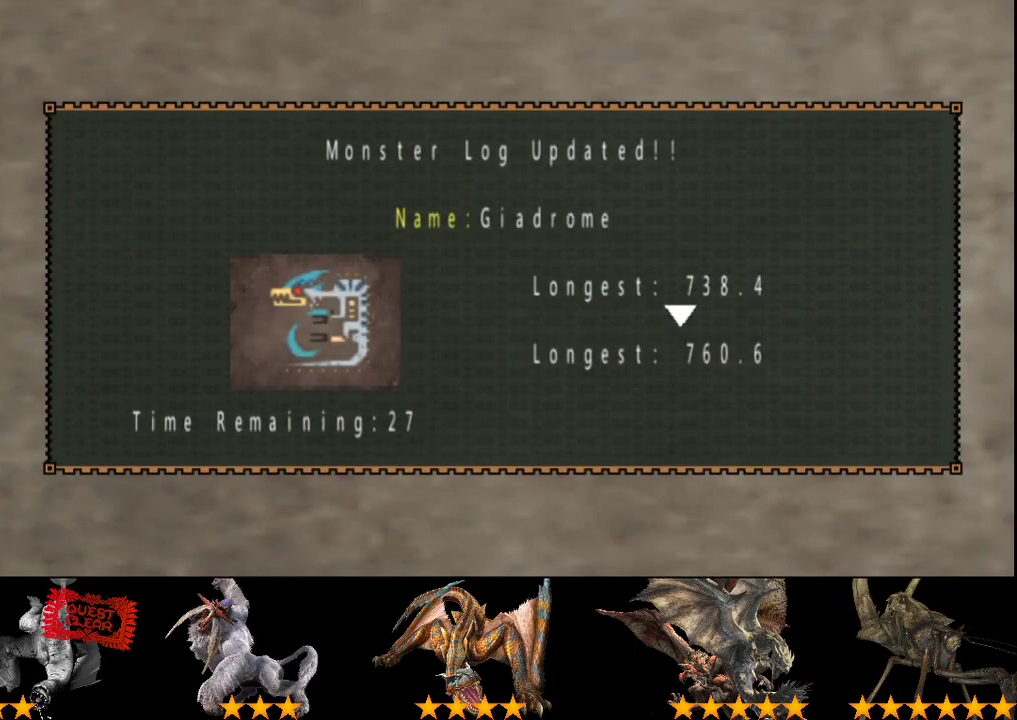
{"buttons": [], "left_stick": "center", "right_stick": "center", "events": []}
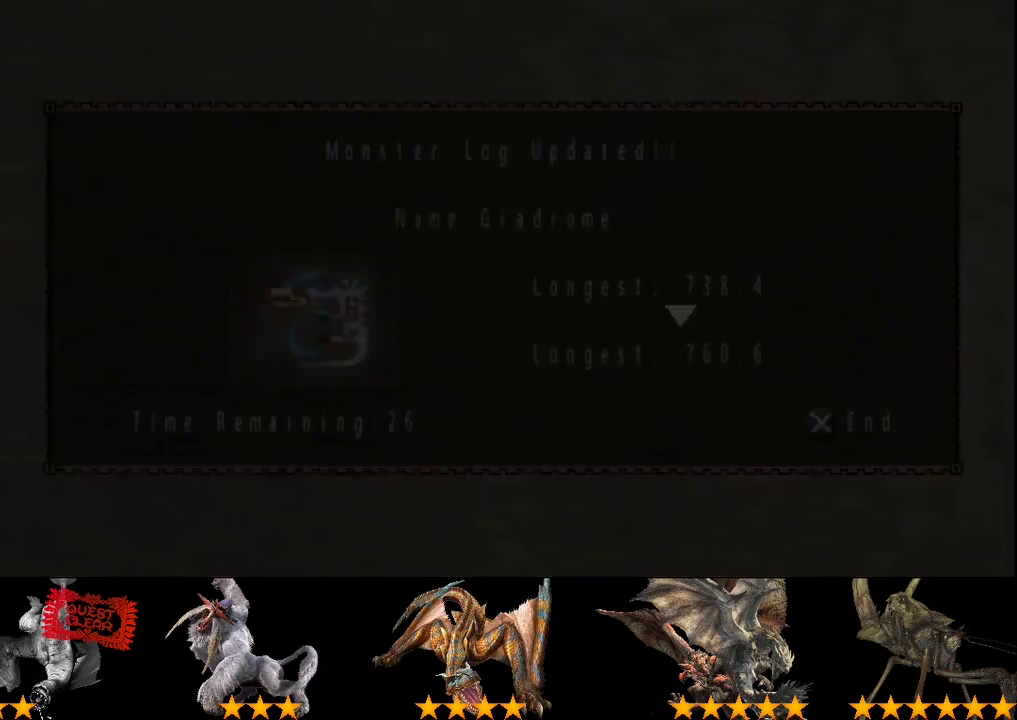
{"buttons": [], "left_stick": "center", "right_stick": "center", "events": [[183, "CIRCLE", "down"], [250, "CIRCLE", "up"], [317, "CIRCLE", "down"], [450, "CIRCLE", "up"]]}
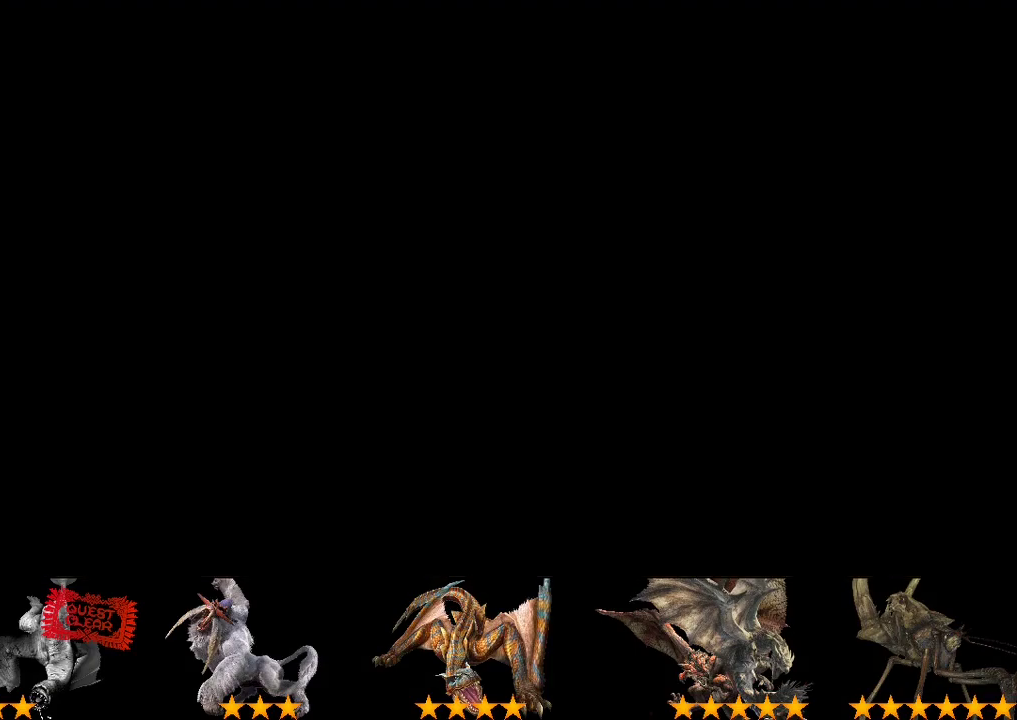
{"buttons": ["CIRCLE"], "left_stick": "center", "right_stick": "center", "events": [[17, "CIRCLE", "down"], [183, "CIRCLE", "up"], [250, "CIRCLE", "down"], [317, "CIRCLE", "up"], [483, "CIRCLE", "down"]]}
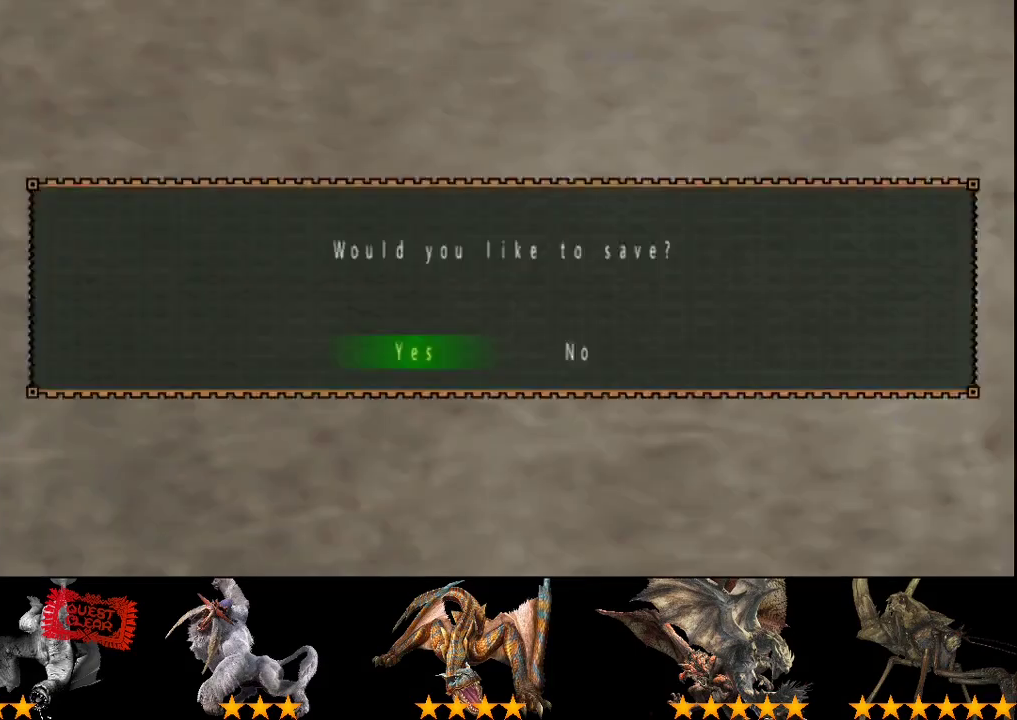
{"buttons": [], "left_stick": "center", "right_stick": "center", "events": [[250, "CIRCLE", "up"]]}
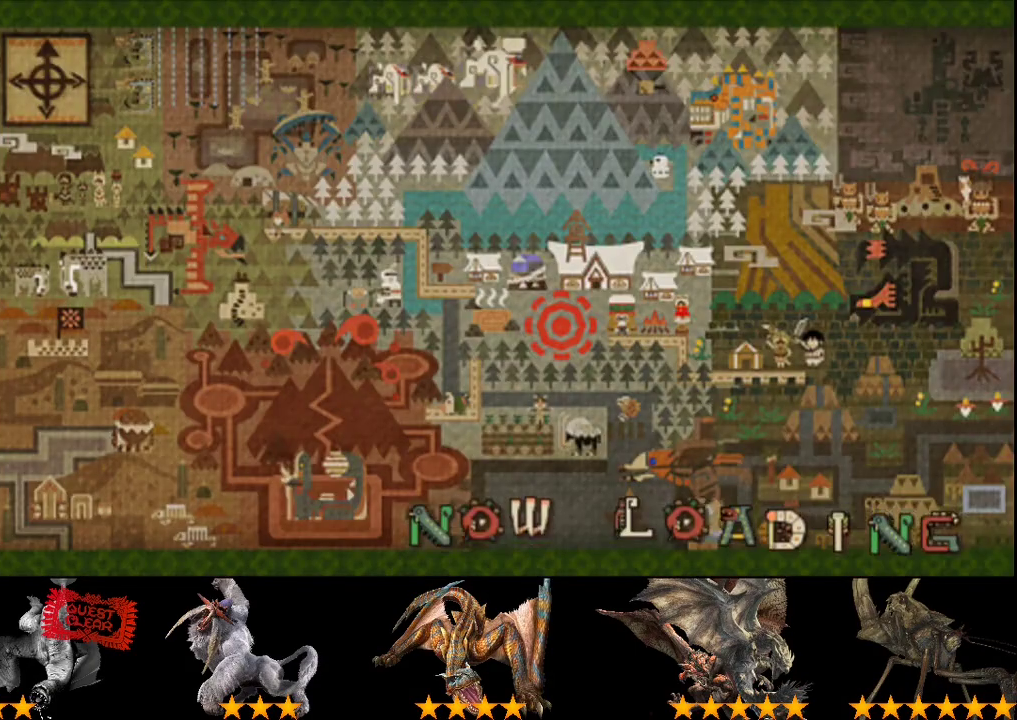
{"buttons": ["R2"], "left_stick": "up-right", "right_stick": "center", "events": [[183, "R2", "down"], [217, "left_stick", "up-right"]]}
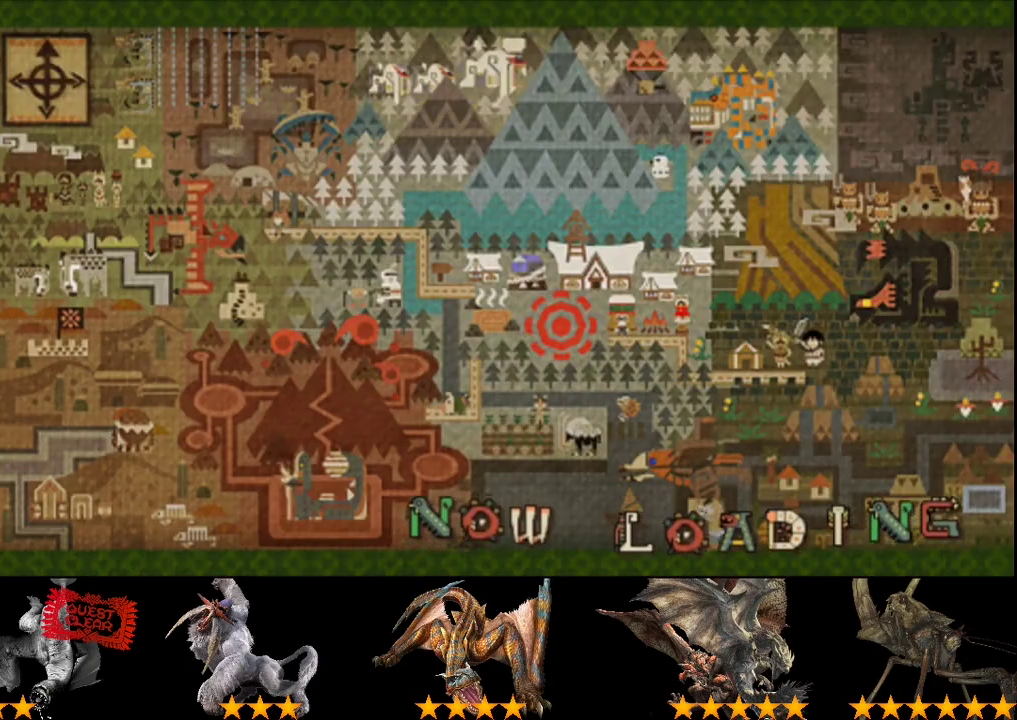
{"buttons": ["R2"], "left_stick": "up-right", "right_stick": "center", "events": []}
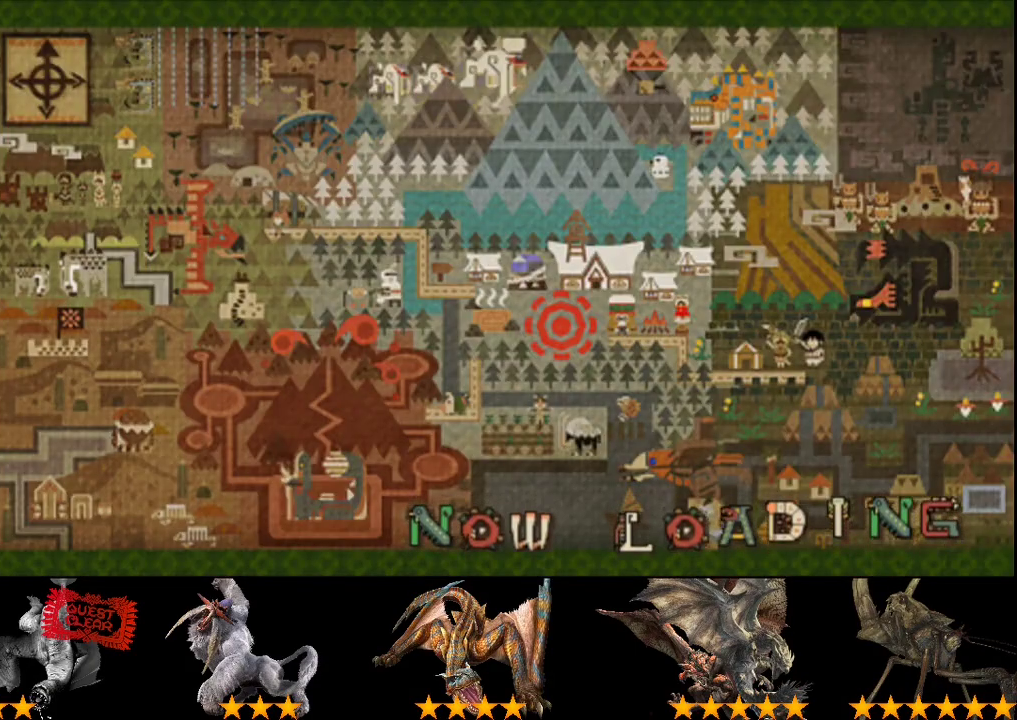
{"buttons": ["R2"], "left_stick": "up-right", "right_stick": "center", "events": []}
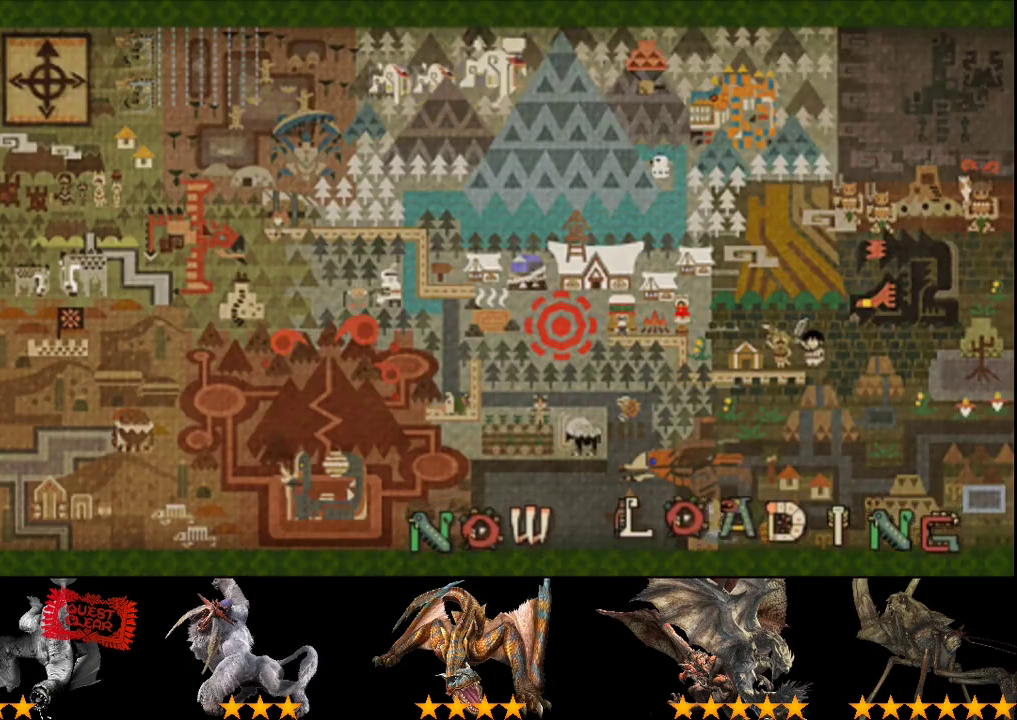
{"buttons": ["R2"], "left_stick": "up-right", "right_stick": "center", "events": []}
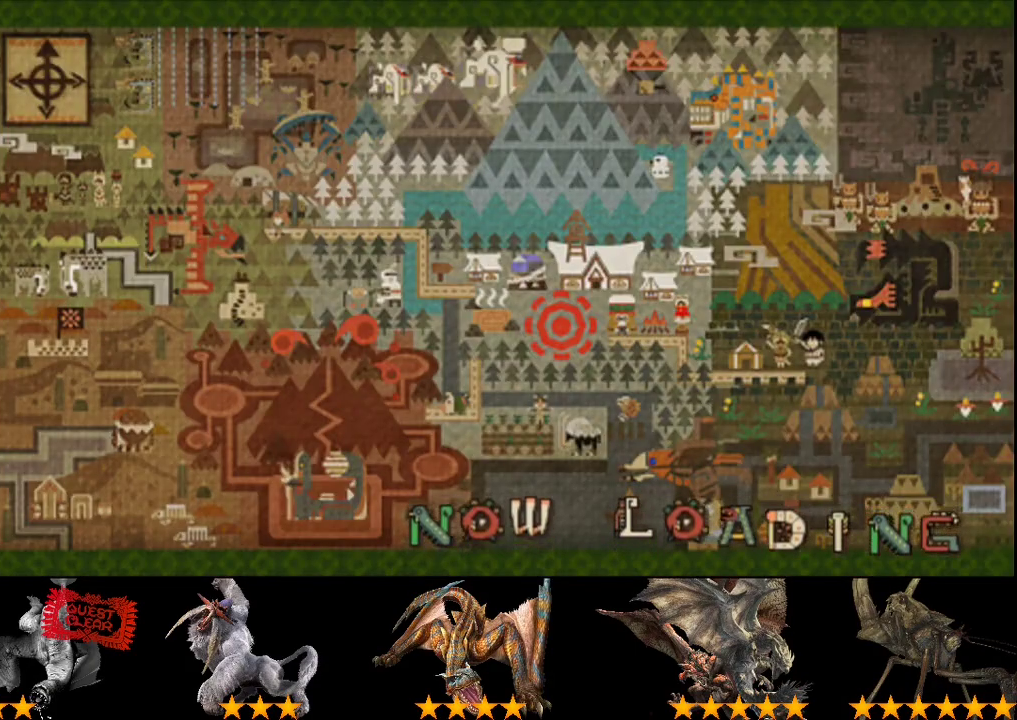
{"buttons": ["R2"], "left_stick": "up-right", "right_stick": "center", "events": []}
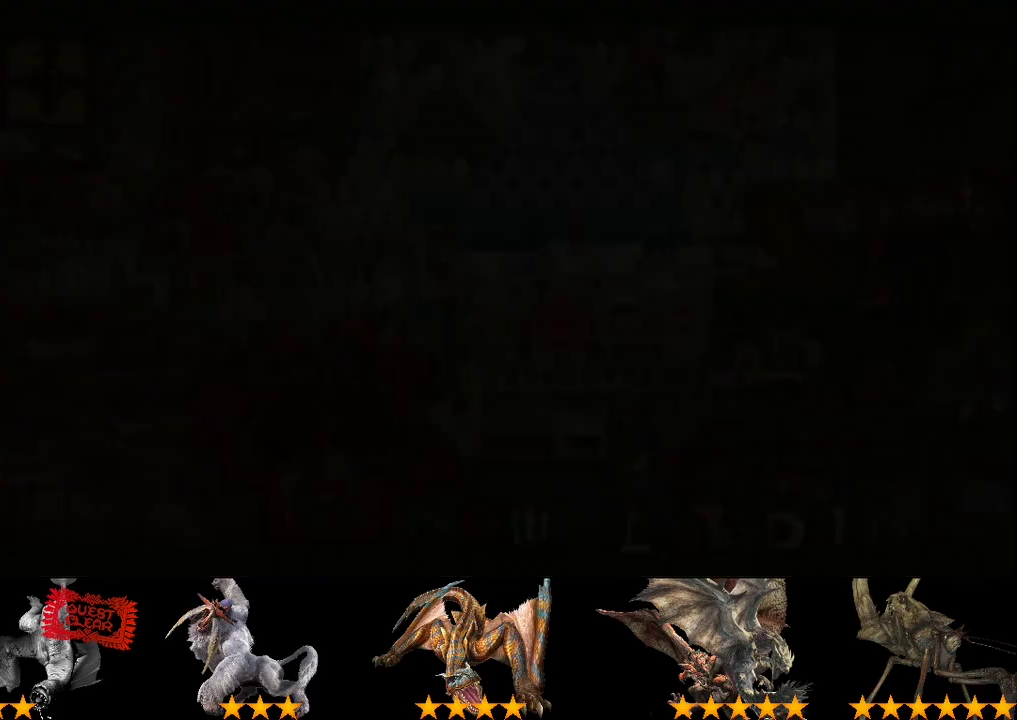
{"buttons": ["R2"], "left_stick": "up-right", "right_stick": "center", "events": []}
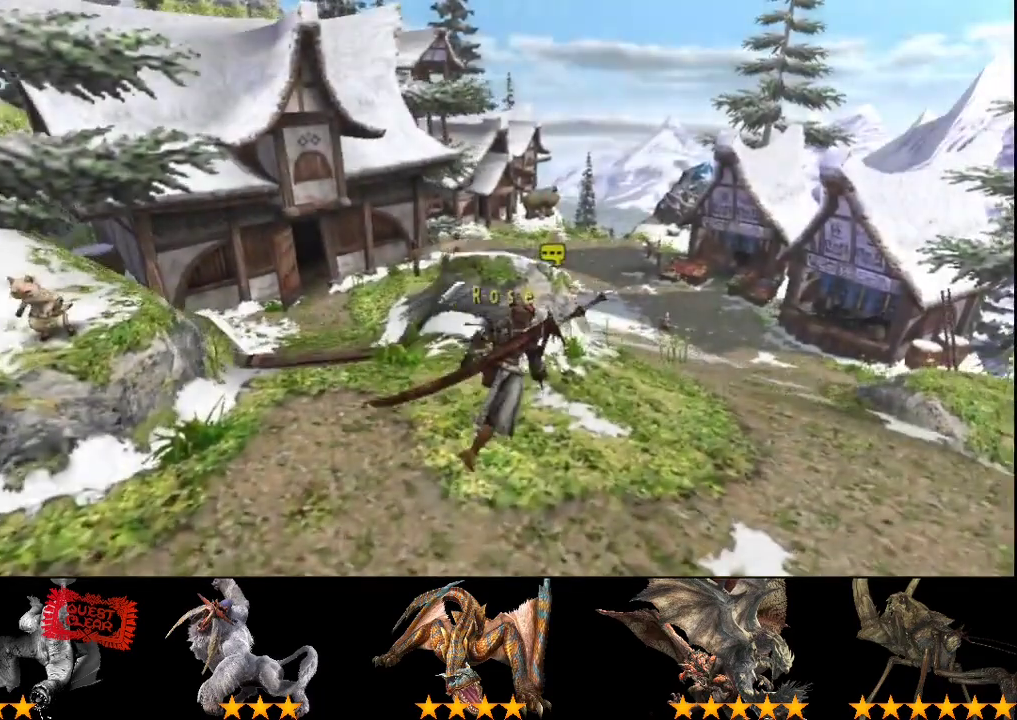
{"buttons": ["R2"], "left_stick": "up-right", "right_stick": "center", "events": []}
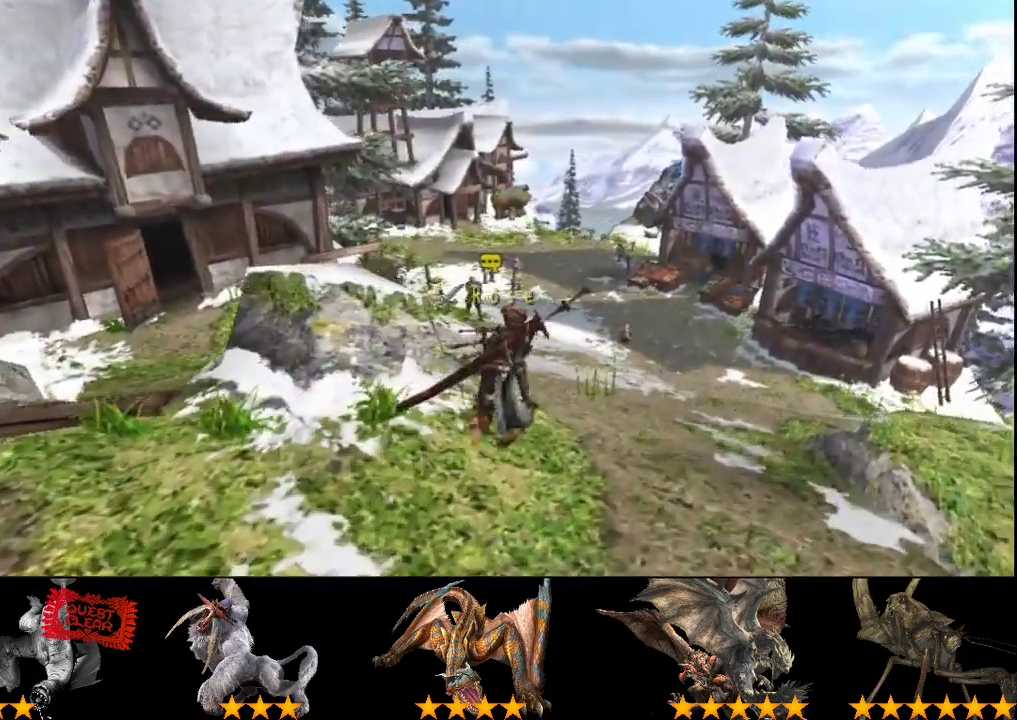
{"buttons": ["R2"], "left_stick": "up", "right_stick": "center", "events": [[67, "left_stick", "up"]]}
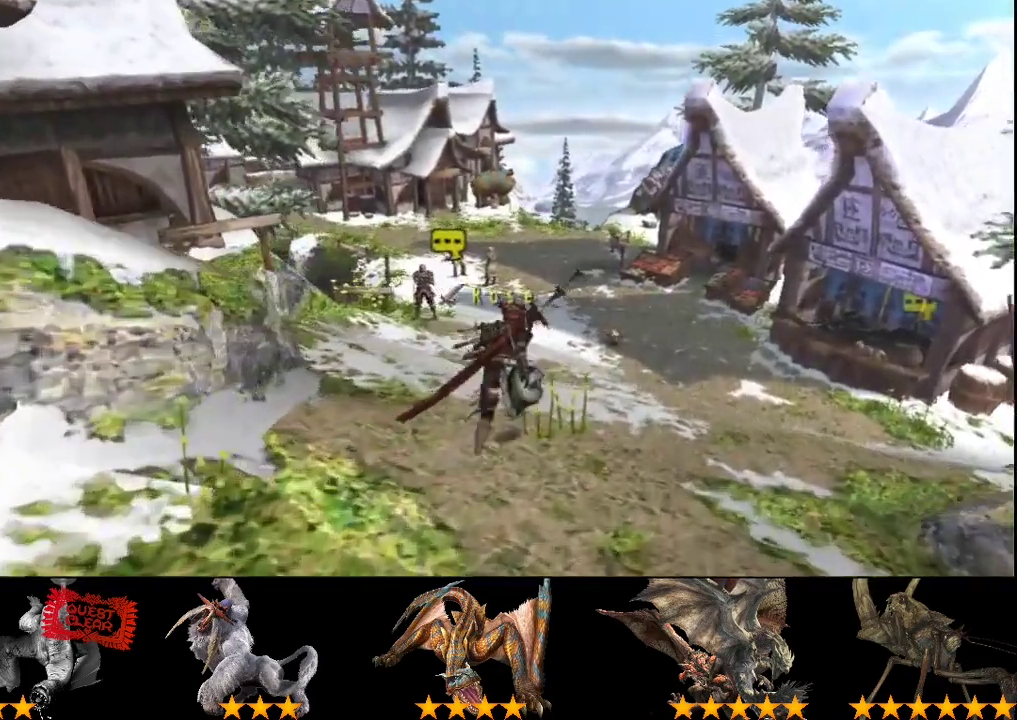
{"buttons": ["R2"], "left_stick": "up", "right_stick": "center", "events": []}
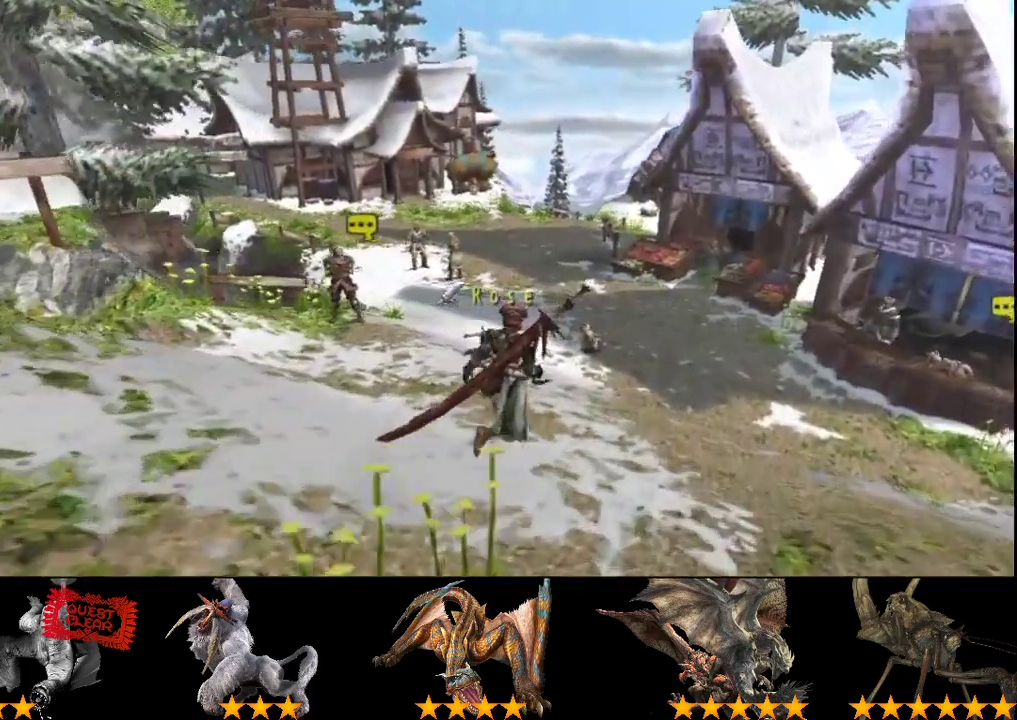
{"buttons": ["R2"], "left_stick": "up", "right_stick": "center", "events": []}
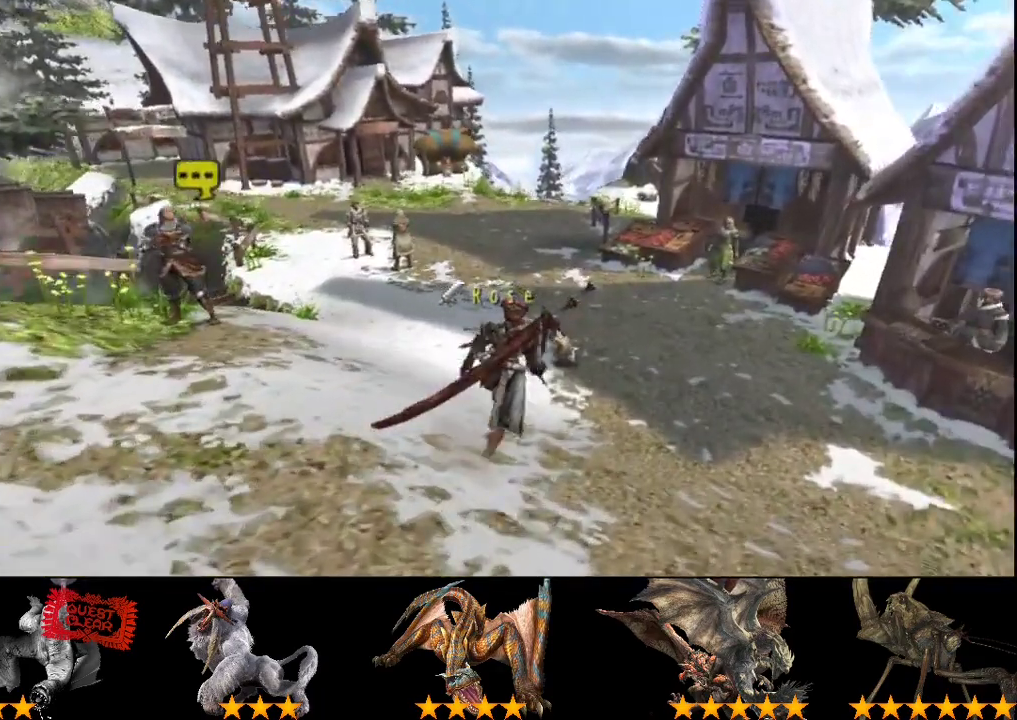
{"buttons": ["R2"], "left_stick": "up", "right_stick": "center", "events": []}
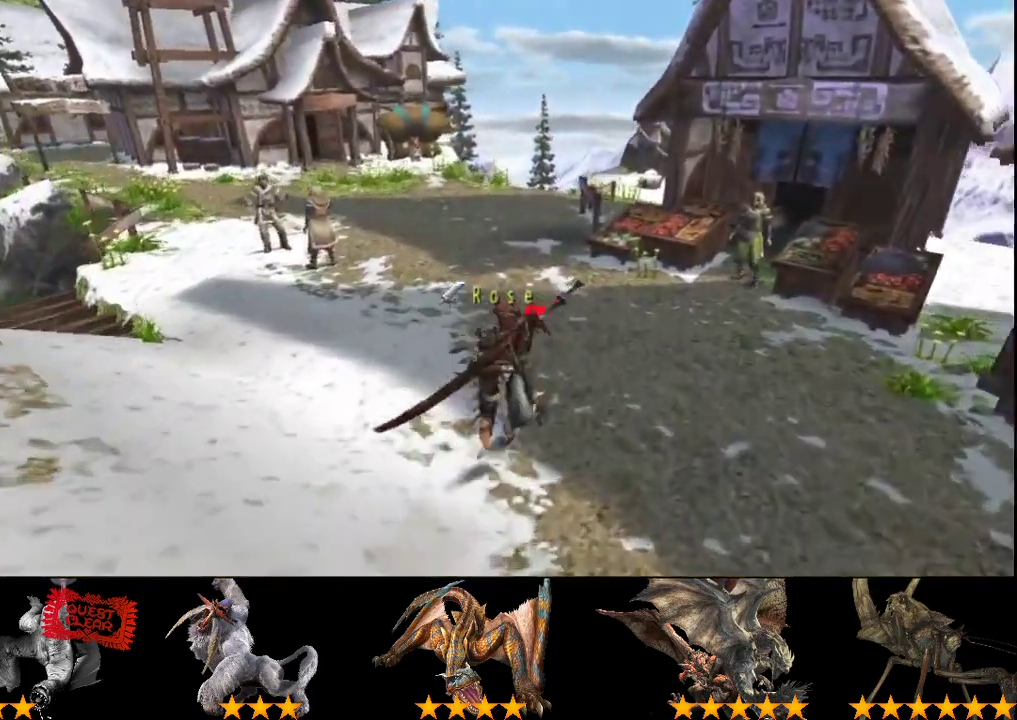
{"buttons": ["R2"], "left_stick": "up", "right_stick": "center", "events": []}
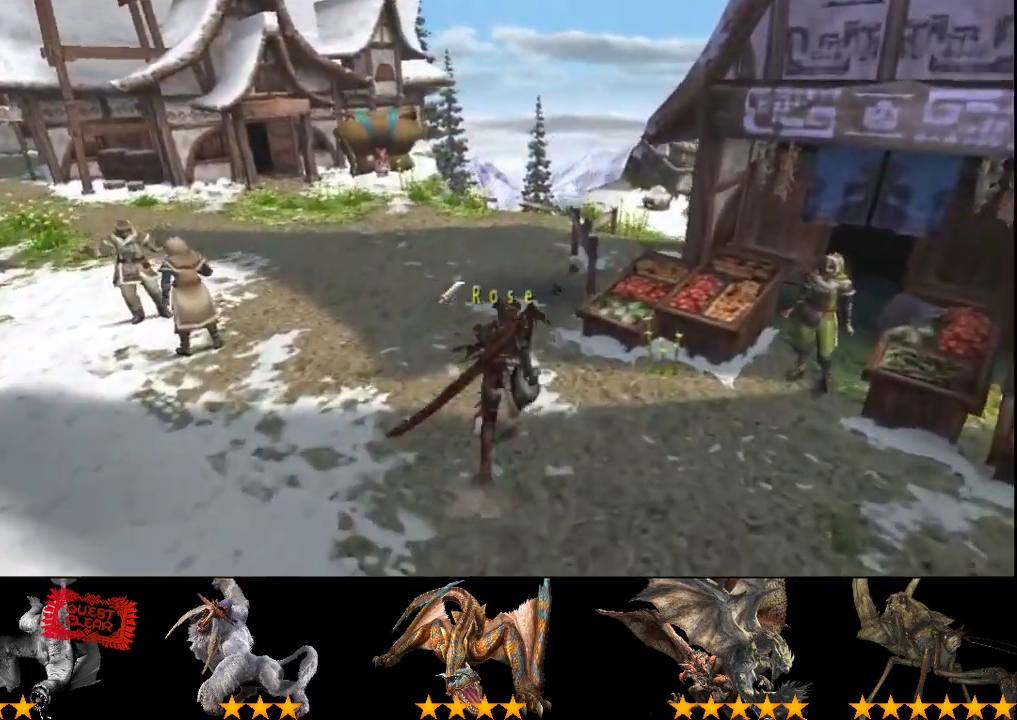
{"buttons": [], "left_stick": "center", "right_stick": "center", "events": [[200, "R2", "up"], [200, "left_stick", "right"], [300, "left_stick", "up-right"], [367, "left_stick", "center"]]}
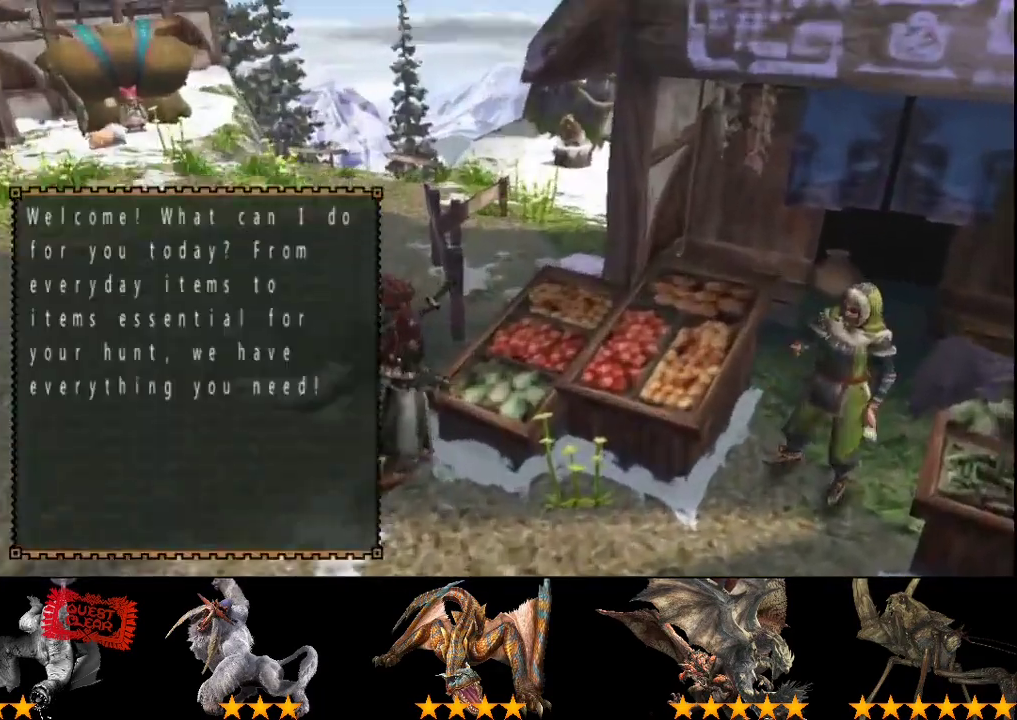
{"buttons": [], "left_stick": "center", "right_stick": "center", "events": []}
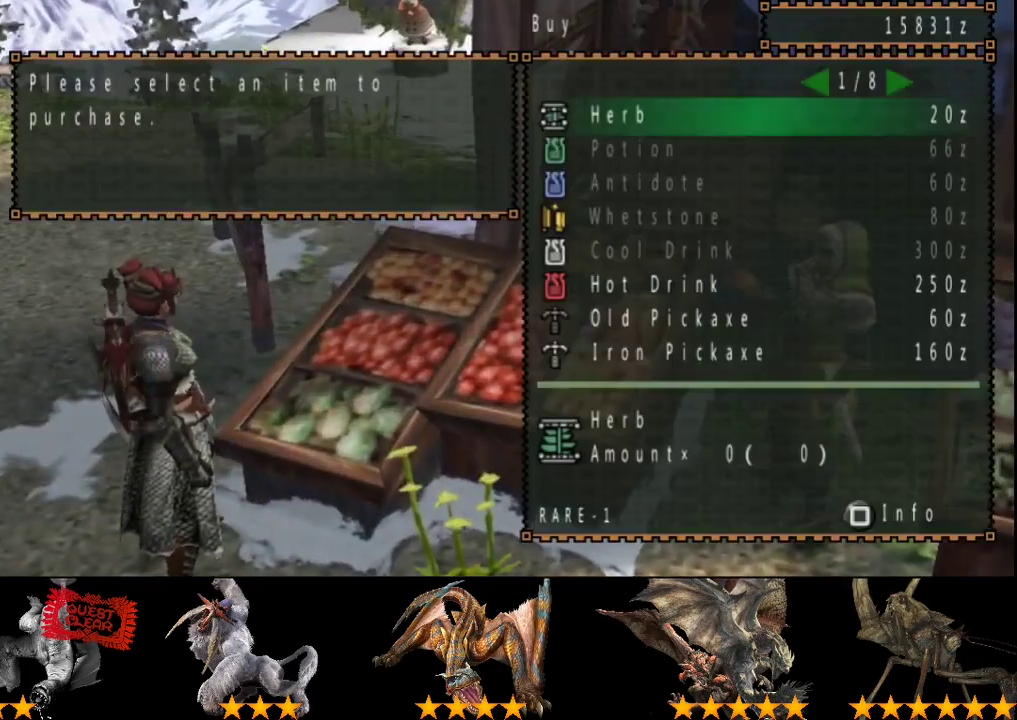
{"buttons": [], "left_stick": "up", "right_stick": "center", "events": [[283, "CIRCLE", "down"], [417, "left_stick", "up"], [450, "CIRCLE", "up"]]}
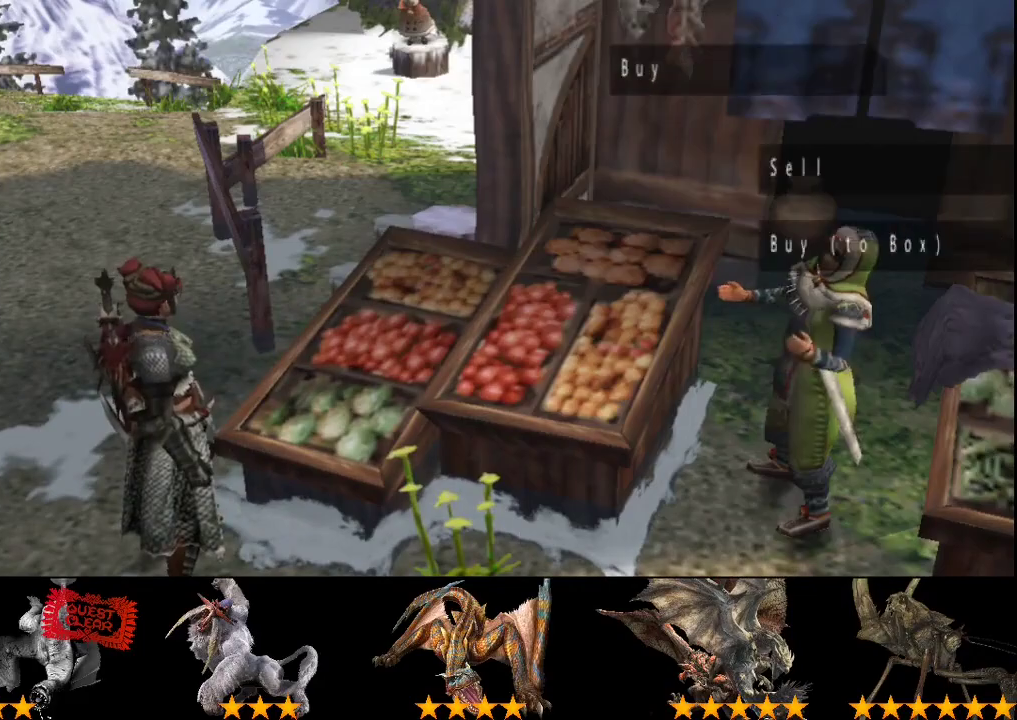
{"buttons": ["R2"], "left_stick": "up", "right_stick": "center", "events": [[117, "CIRCLE", "down"], [183, "CIRCLE", "up"], [250, "CIRCLE", "down"], [317, "R2", "down"], [383, "CIRCLE", "up"], [450, "CIRCLE", "down"], [500, "CIRCLE", "up"]]}
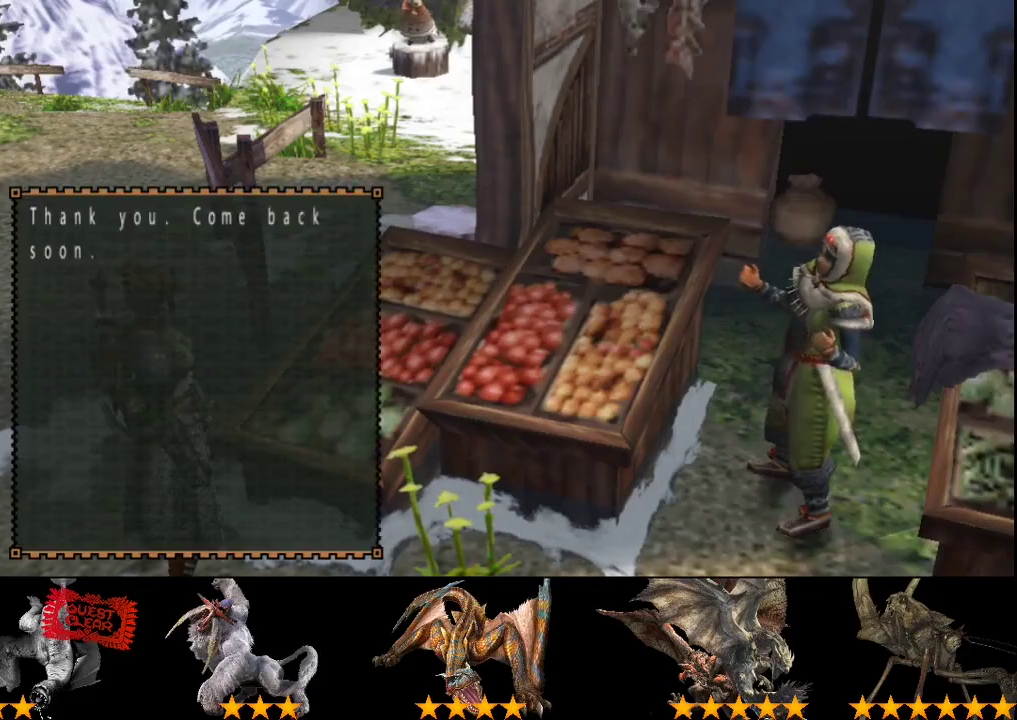
{"buttons": ["R2"], "left_stick": "up", "right_stick": "center", "events": [[100, "CIRCLE", "down"], [200, "CIRCLE", "up"]]}
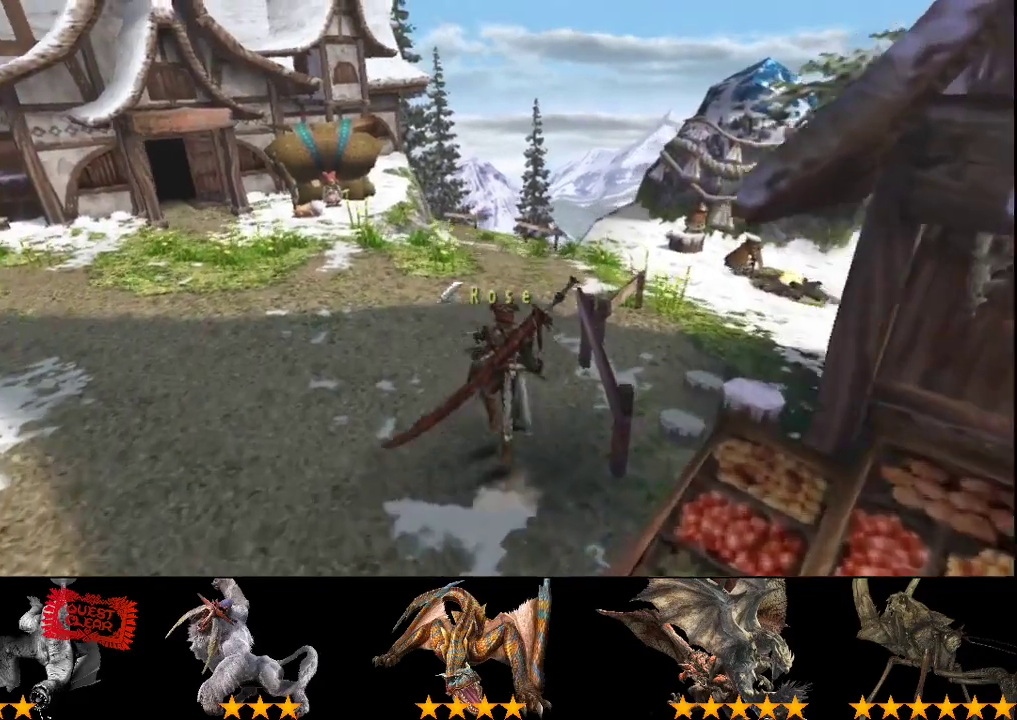
{"buttons": ["R2"], "left_stick": "up-right", "right_stick": "center", "events": [[367, "left_stick", "up-right"]]}
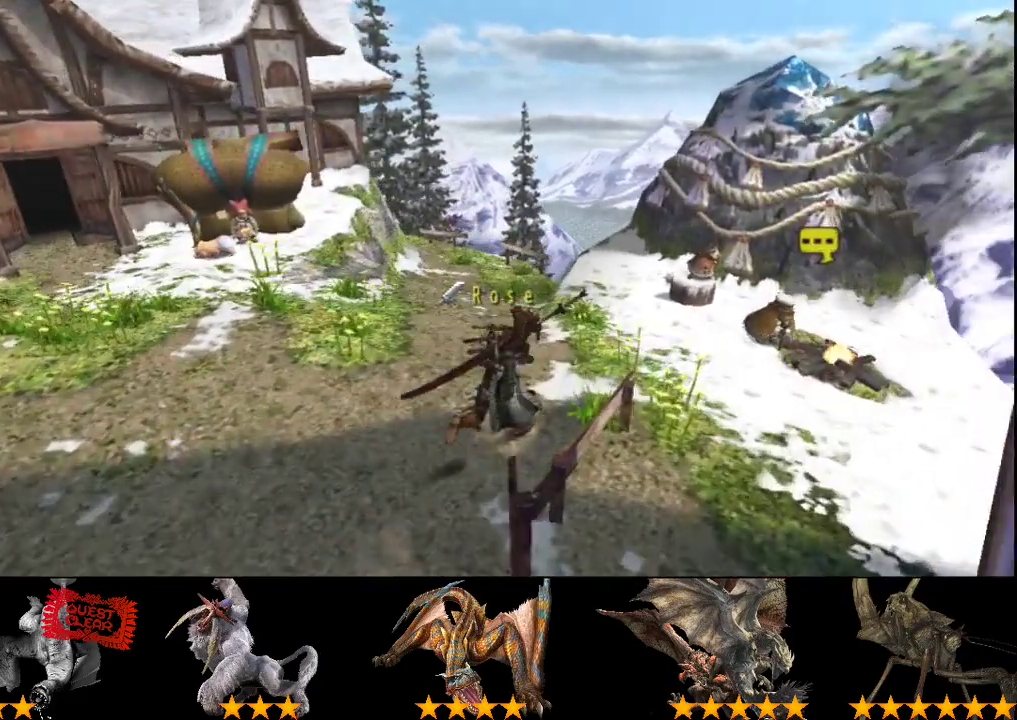
{"buttons": [], "left_stick": "center", "right_stick": "center", "events": [[283, "R2", "up"], [383, "left_stick", "center"]]}
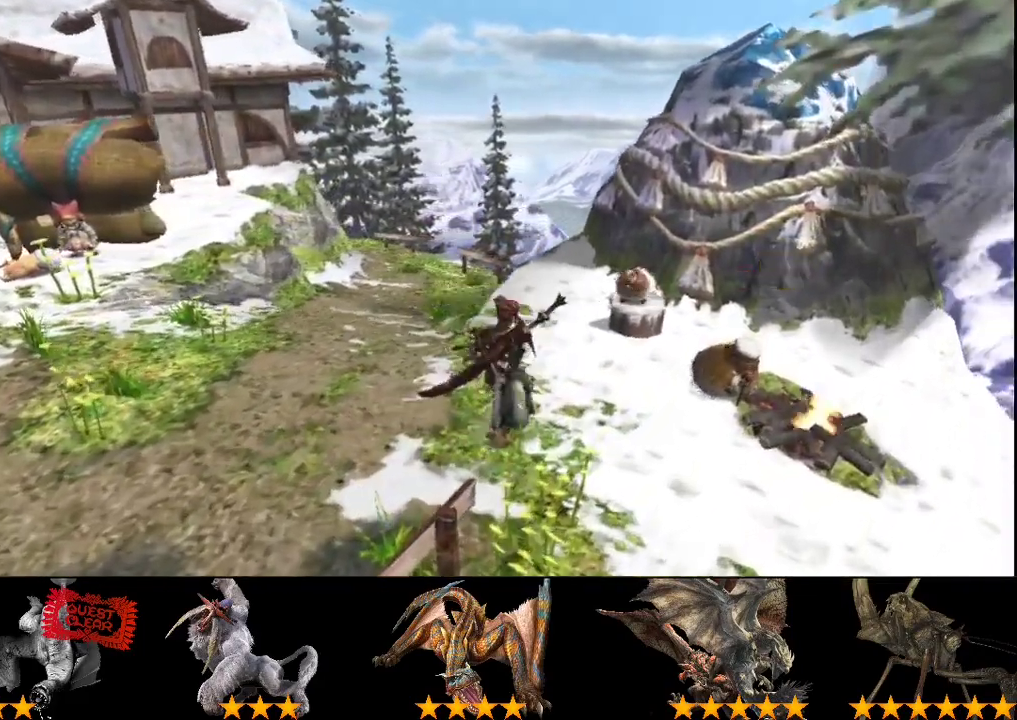
{"buttons": [], "left_stick": "center", "right_stick": "center", "events": [[150, "CIRCLE", "down"], [283, "CIRCLE", "up"]]}
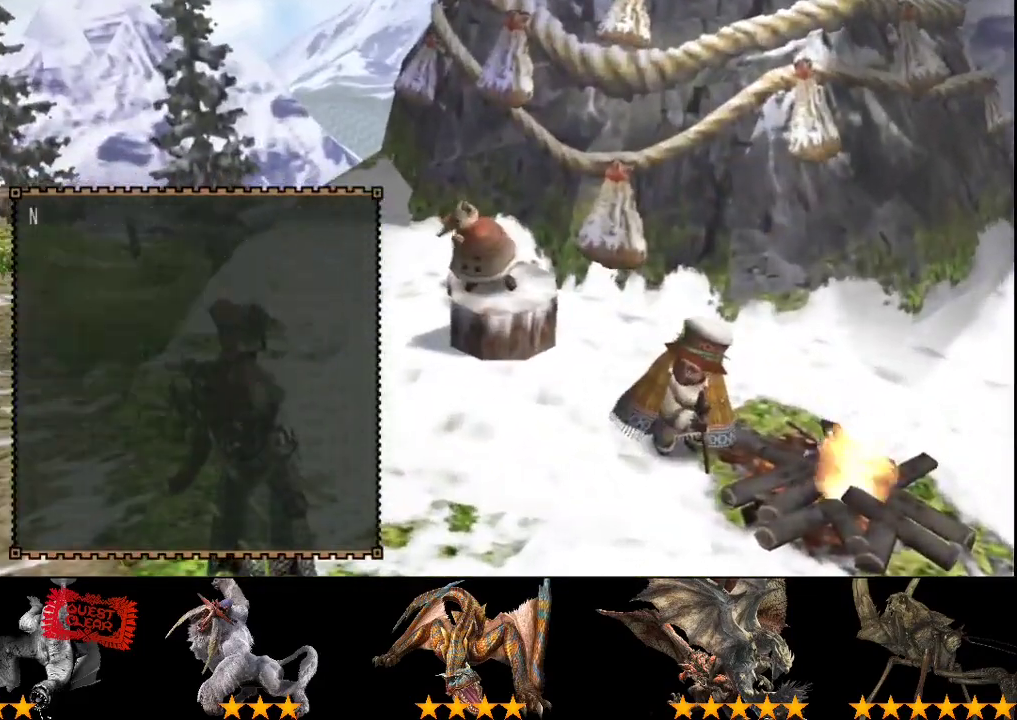
{"buttons": ["CIRCLE"], "left_stick": "center", "right_stick": "center", "events": [[133, "CIRCLE", "down"], [300, "CIRCLE", "up"], [467, "CIRCLE", "down"]]}